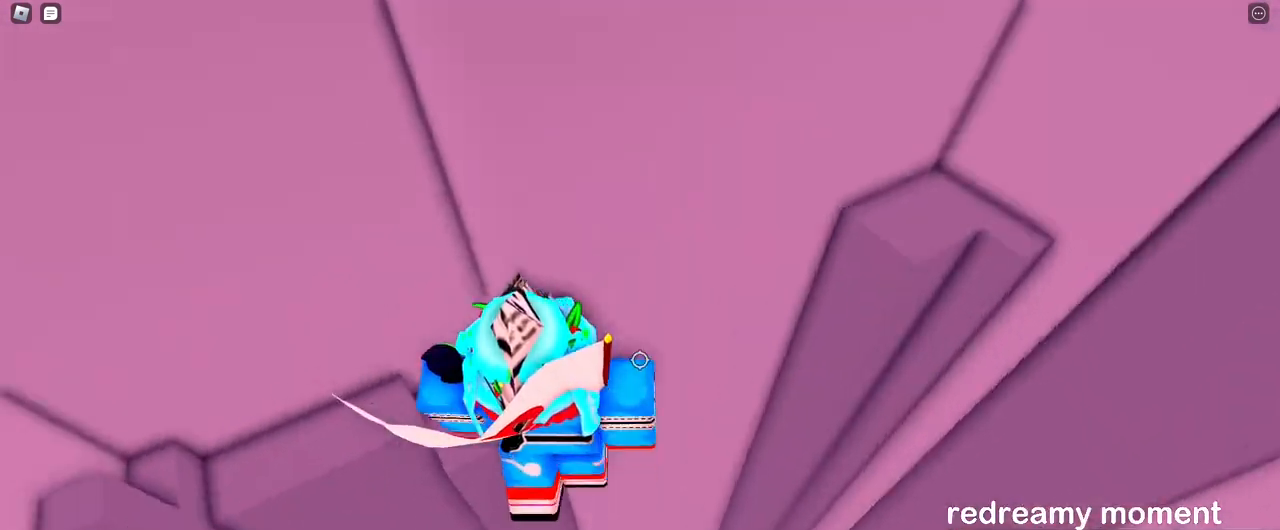
Gameplay with keyboard and mouse; each line is a JSON object with the keys and mouse buttons held at the frame after it. "events" lists presses ("down") and releases ("up") of "a", "ctrl", "d", "e", "q", "s", "shift", "space", "w", "mouse_left", "mouse_wheel", "mouse_right", "mouse_mb4" and "mouse_mb5" between this image and that frame as [ms after this image, input, new state], when the widget could be followed in between. "mouse_left", "mouse_wheel", "mouse_right", "mouse_mb4", "mouse_mb5" = the "left", "wheel", "right", "mb4", "mb5" buttons of the "mouse" list. No other keys are recorded. "wheel" means that the mouse wheel is clicked or scrolled. Mouse movement is not recorded.
{"keys": ["d", "space"], "mouse": ["right"], "events": []}
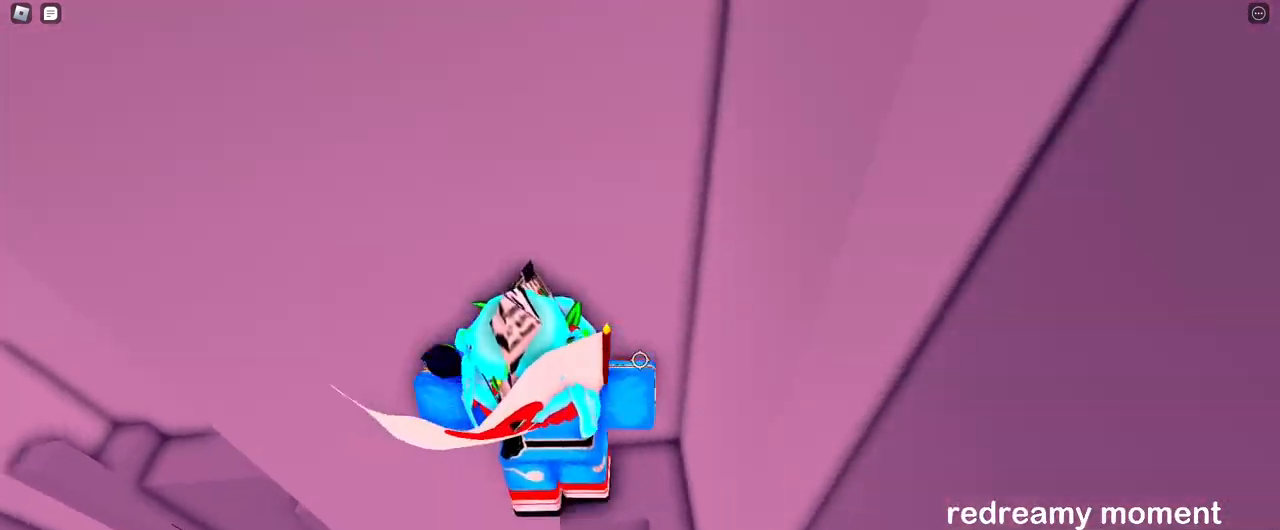
{"keys": ["w"], "mouse": ["right"], "events": [[150, "d", "up"], [150, "space", "up"], [467, "w", "down"]]}
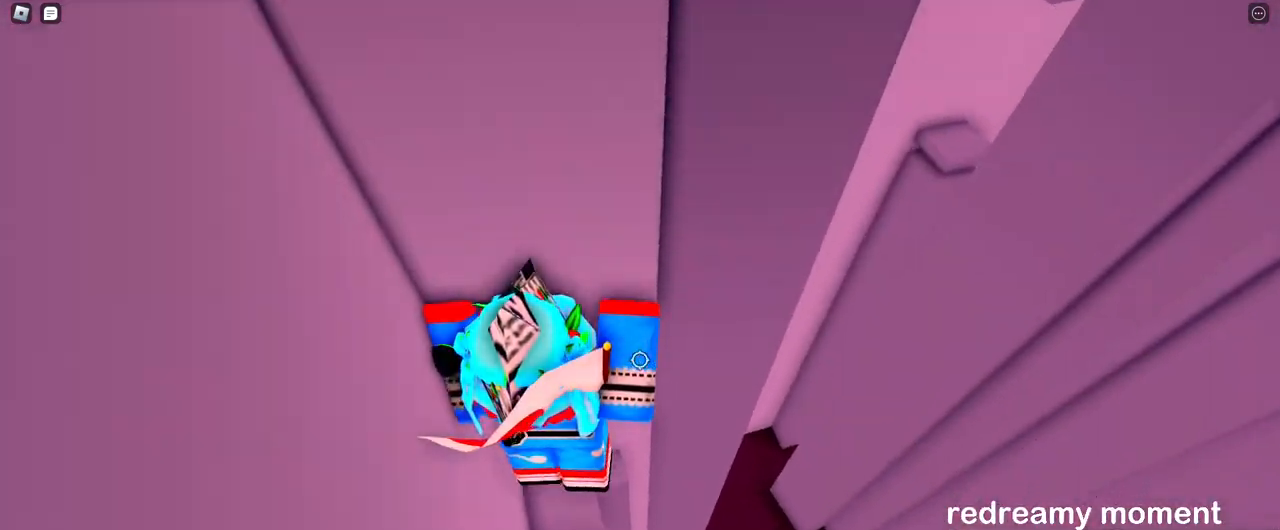
{"keys": [], "mouse": ["right"], "events": [[417, "w", "up"]]}
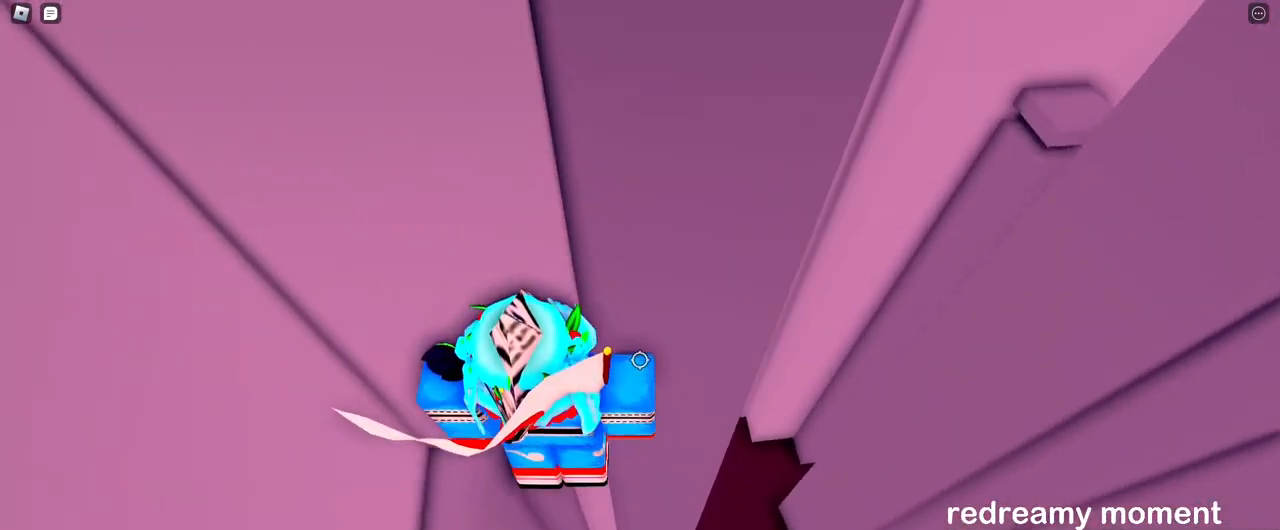
{"keys": ["d", "space"], "mouse": ["right"], "events": [[83, "d", "down"], [200, "space", "down"]]}
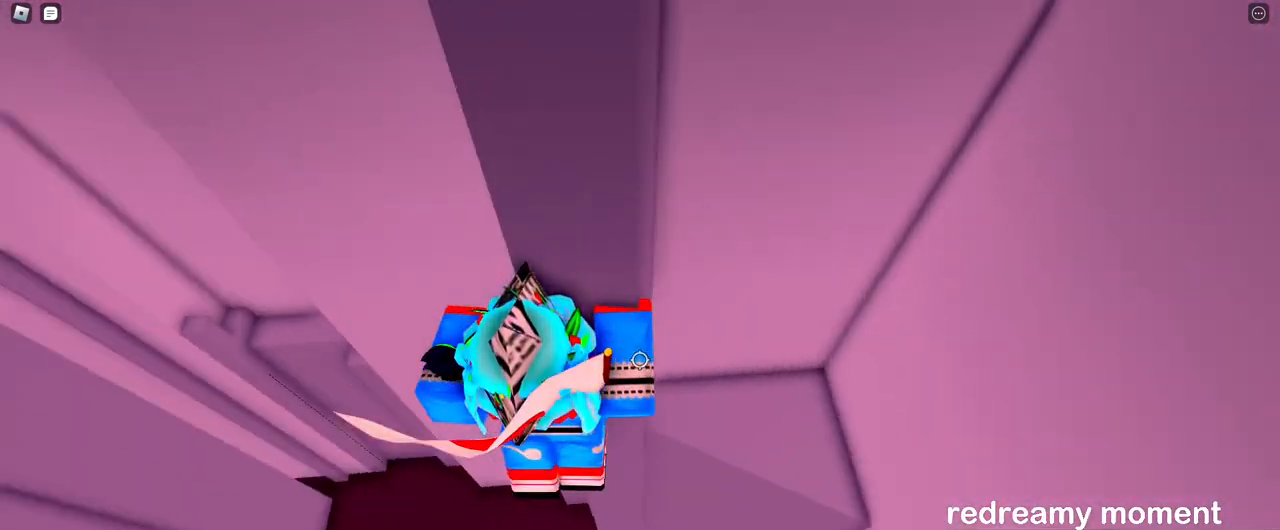
{"keys": [], "mouse": ["right"], "events": [[483, "d", "up"], [483, "space", "up"]]}
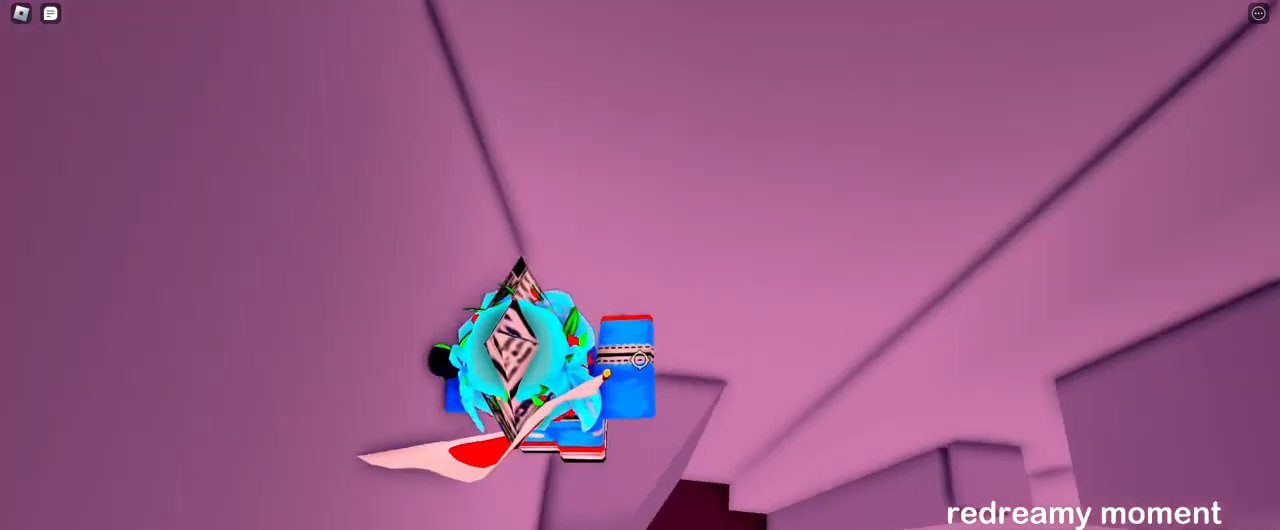
{"keys": [], "mouse": ["right"], "events": []}
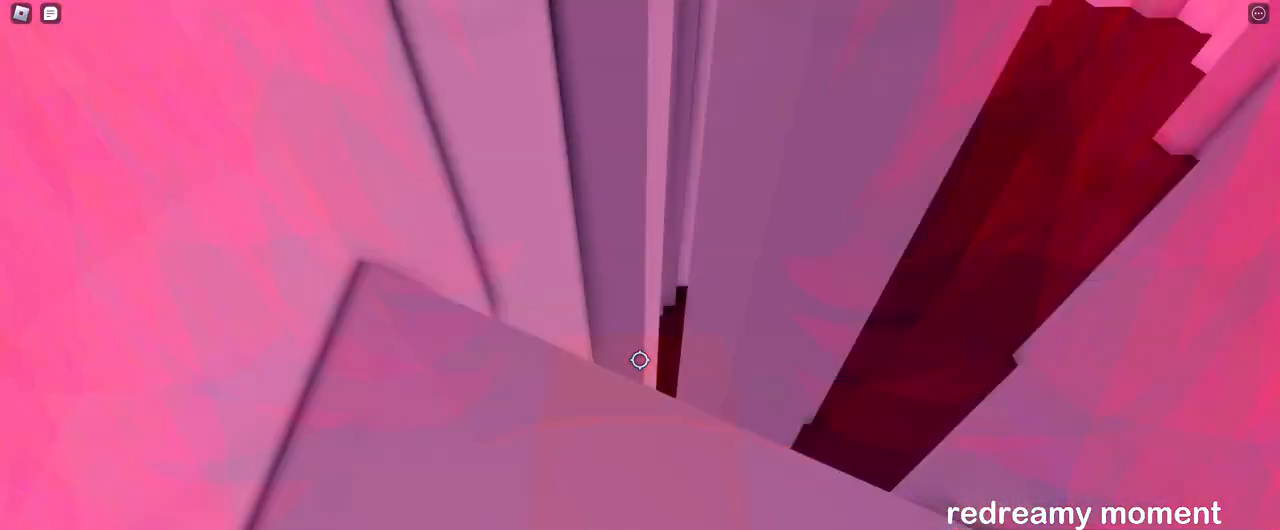
{"keys": ["w"], "mouse": ["right"], "events": [[300, "w", "down"]]}
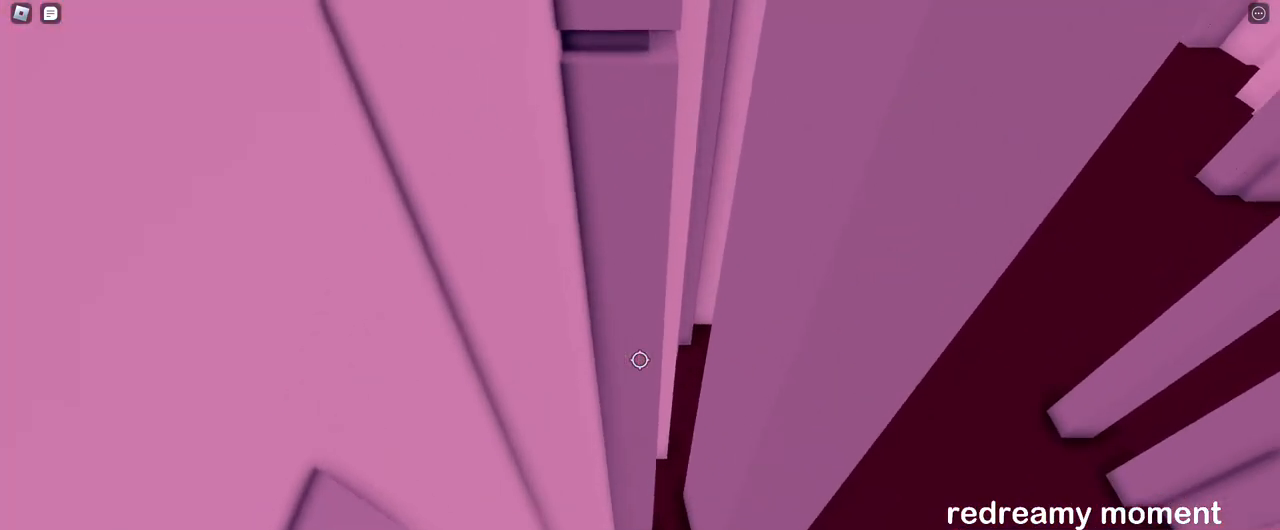
{"keys": ["w"], "mouse": ["right"], "events": [[50, "space", "down"], [217, "space", "up"], [317, "w", "up"], [417, "w", "down"]]}
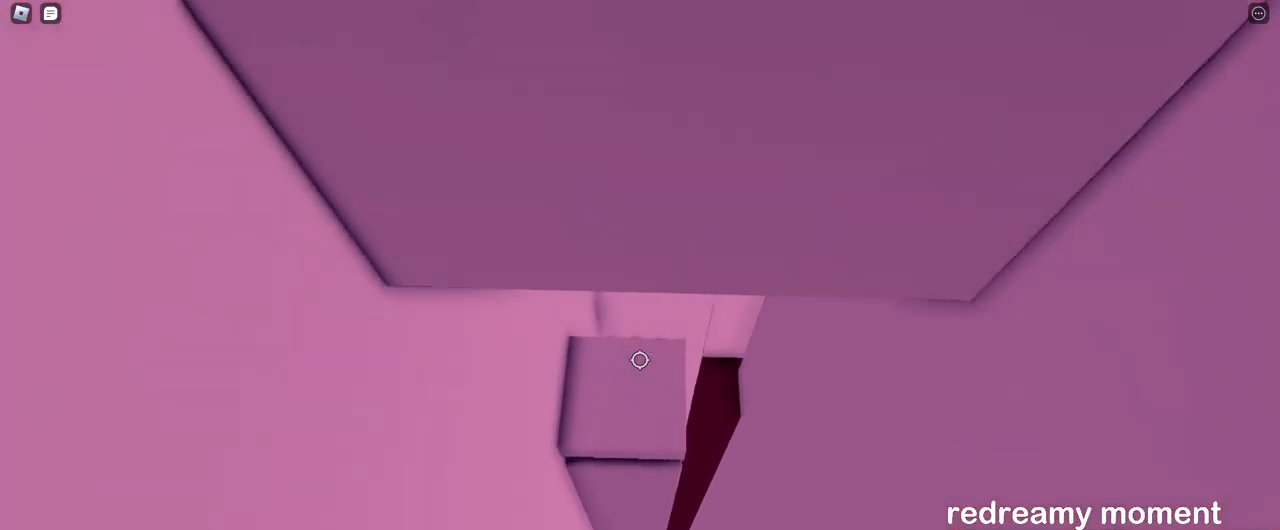
{"keys": [], "mouse": ["right"], "events": [[317, "w", "up"]]}
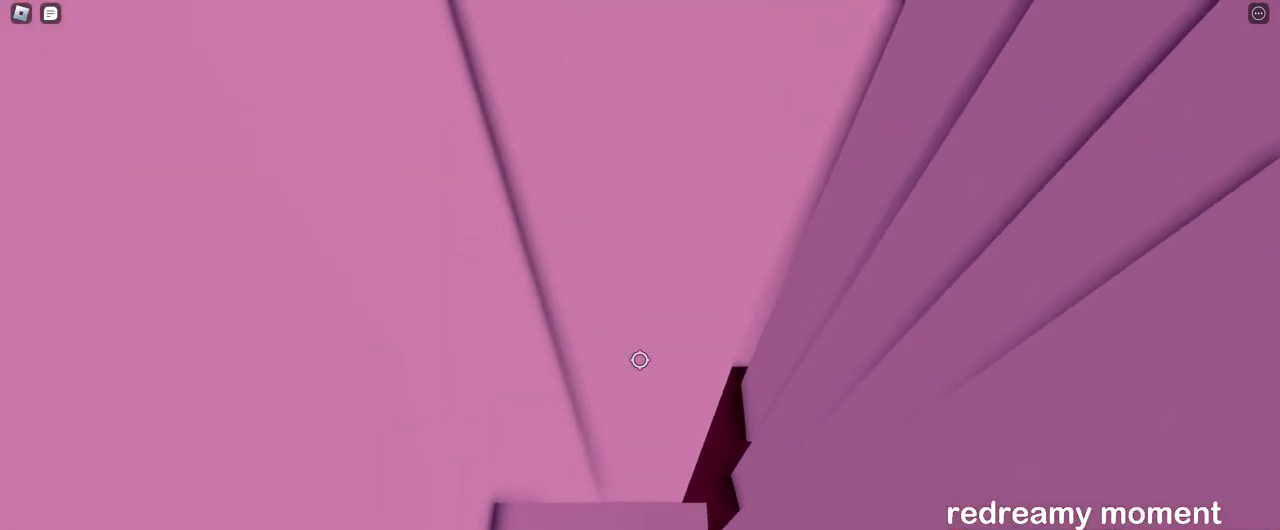
{"keys": [], "mouse": ["right"], "events": [[217, "d", "down"], [267, "d", "up"]]}
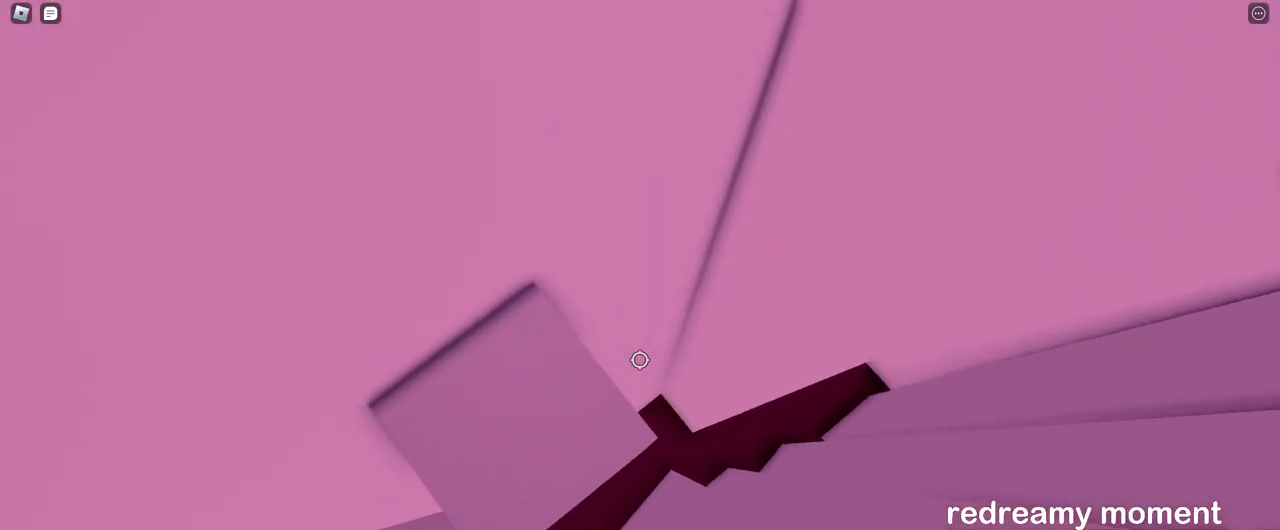
{"keys": ["d", "space"], "mouse": ["right"], "events": [[17, "d", "down"], [150, "space", "down"]]}
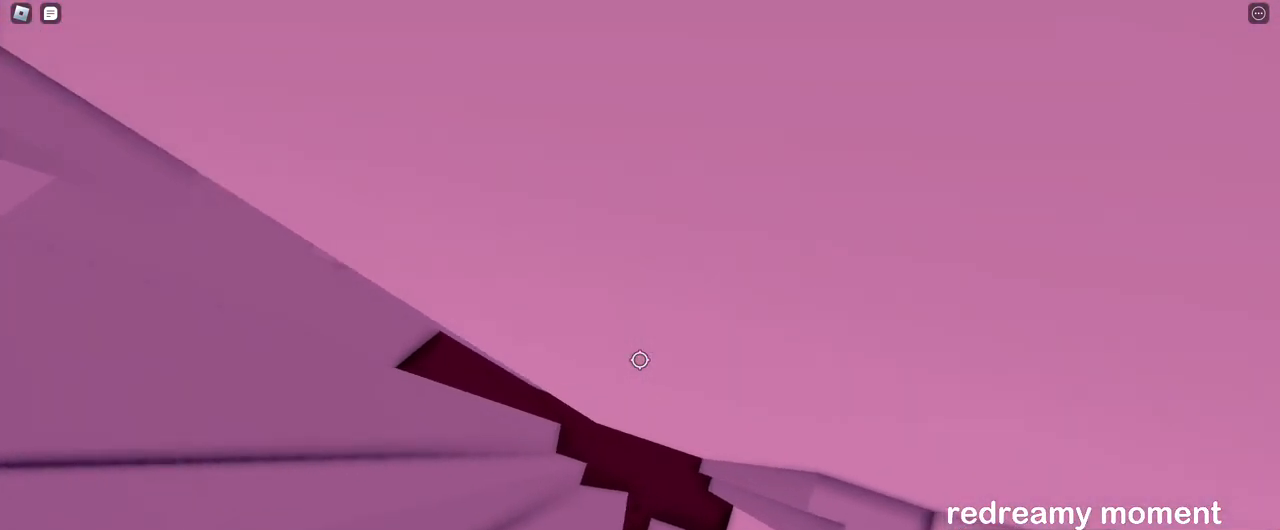
{"keys": [], "mouse": ["right"], "events": [[483, "d", "up"], [500, "space", "up"]]}
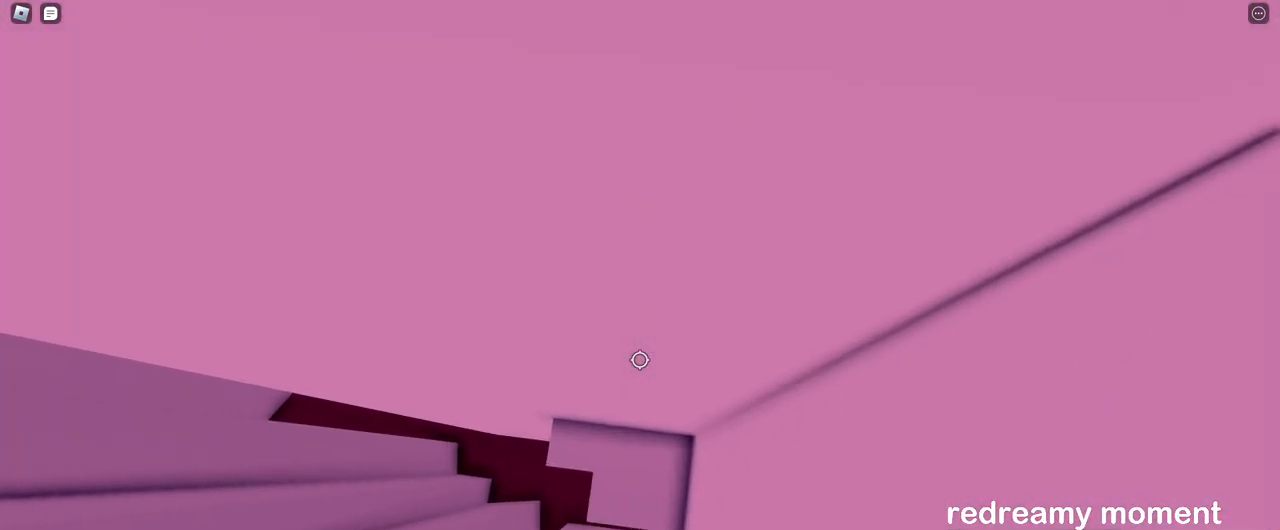
{"keys": [], "mouse": ["right"], "events": [[300, "w", "down"], [417, "w", "up"]]}
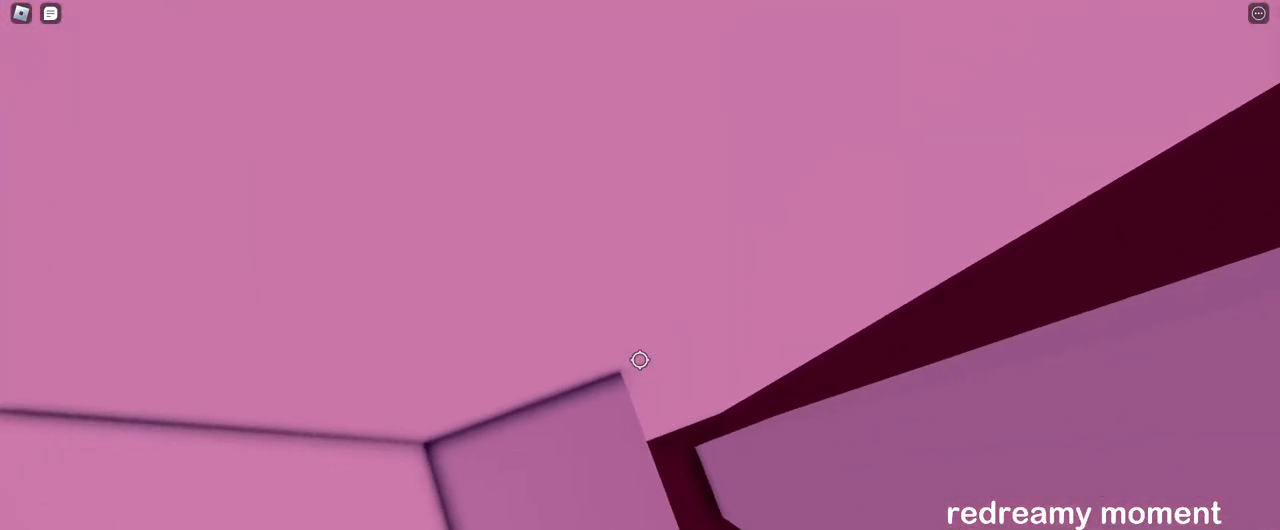
{"keys": [], "mouse": ["right"], "events": [[33, "w", "down"], [133, "w", "up"], [300, "w", "down"], [417, "w", "up"]]}
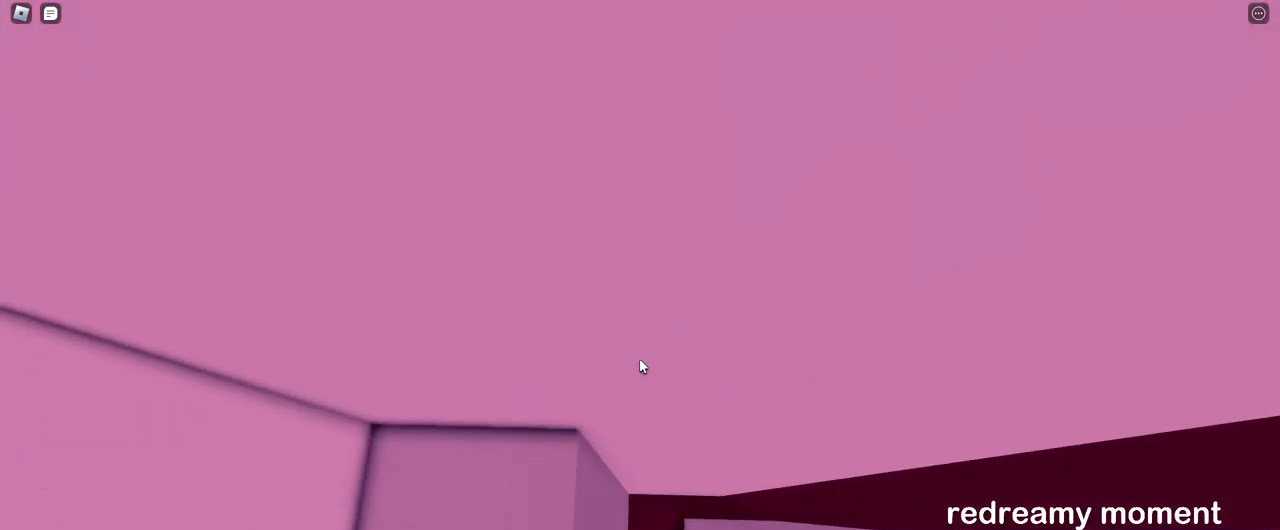
{"keys": ["d", "space"], "mouse": ["right"], "events": [[150, "d", "down"], [267, "space", "down"]]}
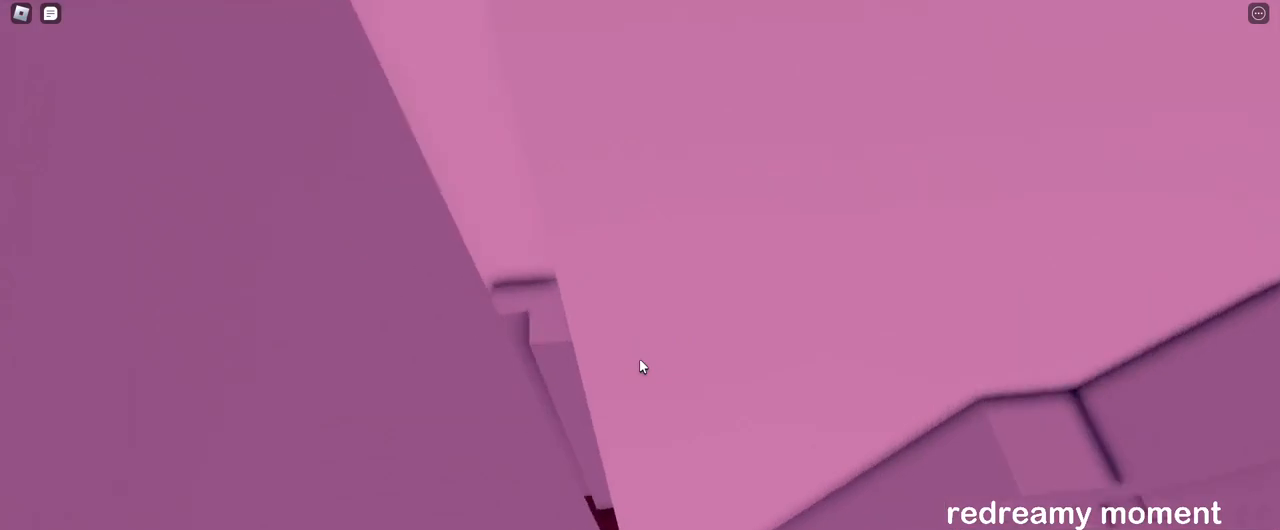
{"keys": [], "mouse": ["right"], "events": [[433, "d", "up"], [433, "space", "up"]]}
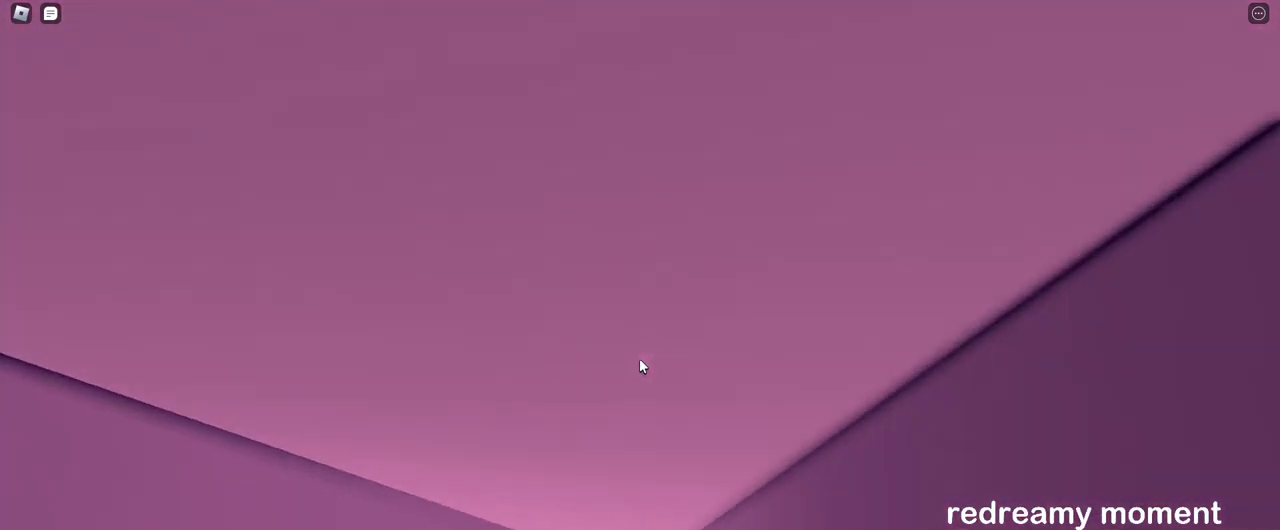
{"keys": ["d", "w"], "mouse": ["right"], "events": [[217, "w", "down"], [333, "w", "up"], [500, "d", "down"], [500, "w", "down"]]}
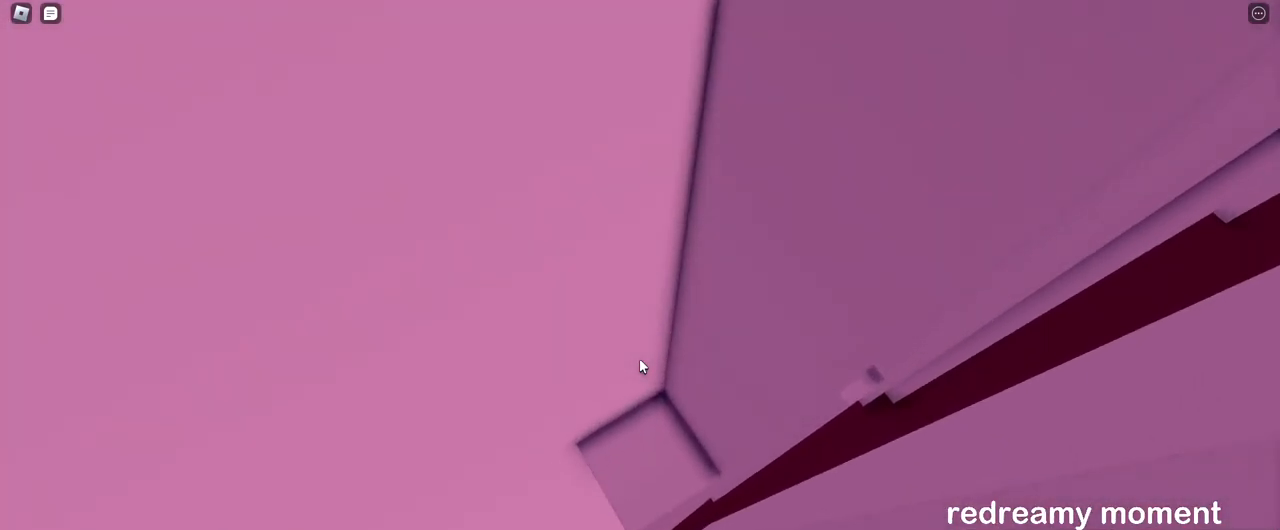
{"keys": ["d", "space"], "mouse": ["right"], "events": [[50, "d", "up"], [50, "w", "up"], [250, "d", "down"], [250, "w", "down"], [383, "space", "down"], [483, "w", "up"]]}
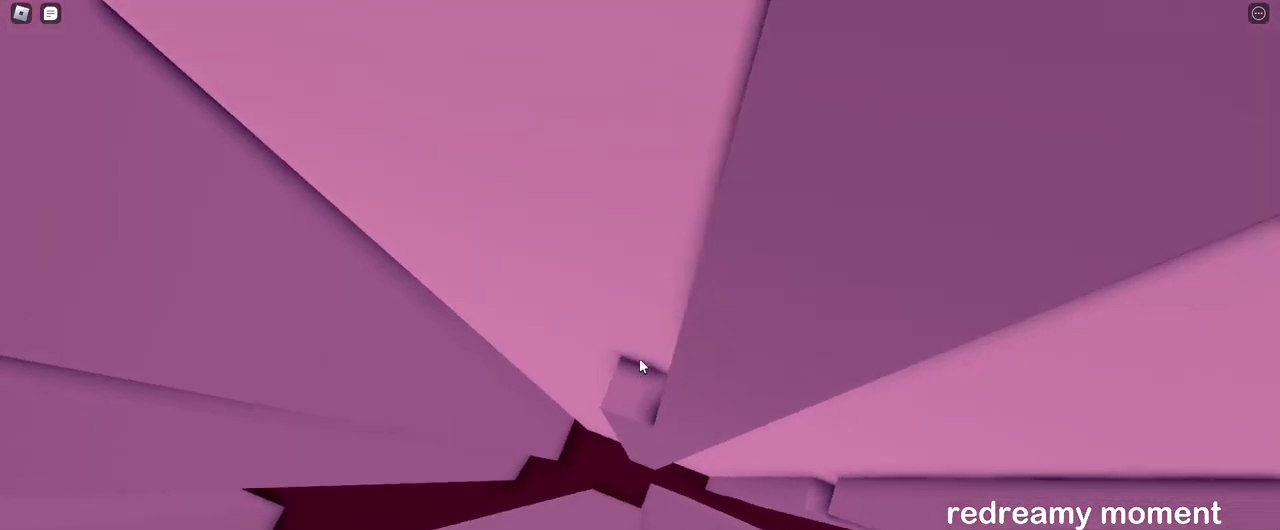
{"keys": ["w"], "mouse": ["right"], "events": [[67, "space", "up"], [183, "w", "down"], [317, "d", "up"]]}
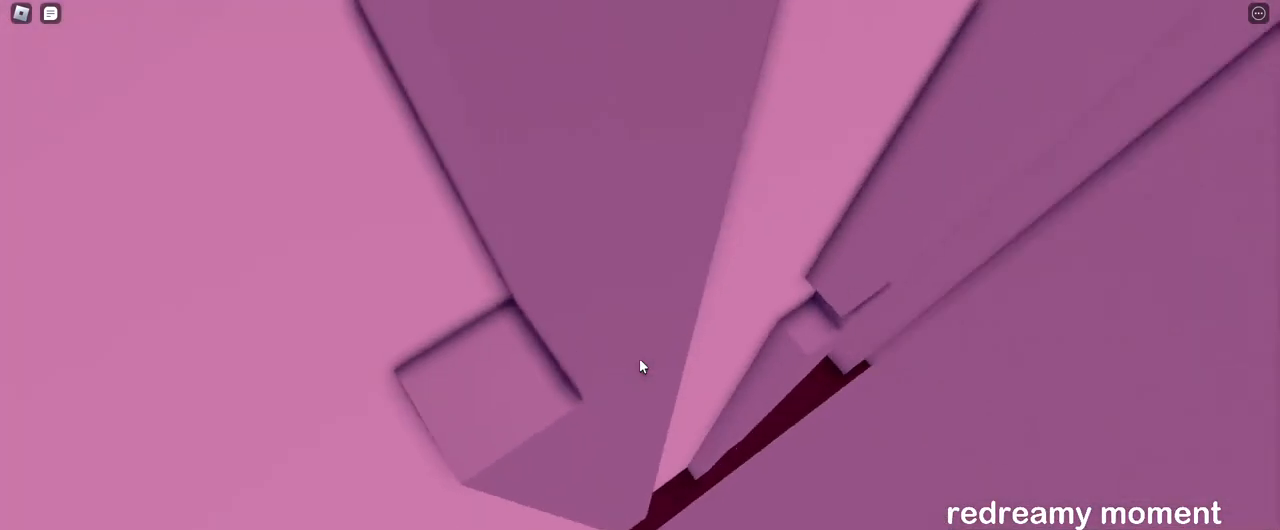
{"keys": [], "mouse": ["right"], "events": [[167, "w", "up"]]}
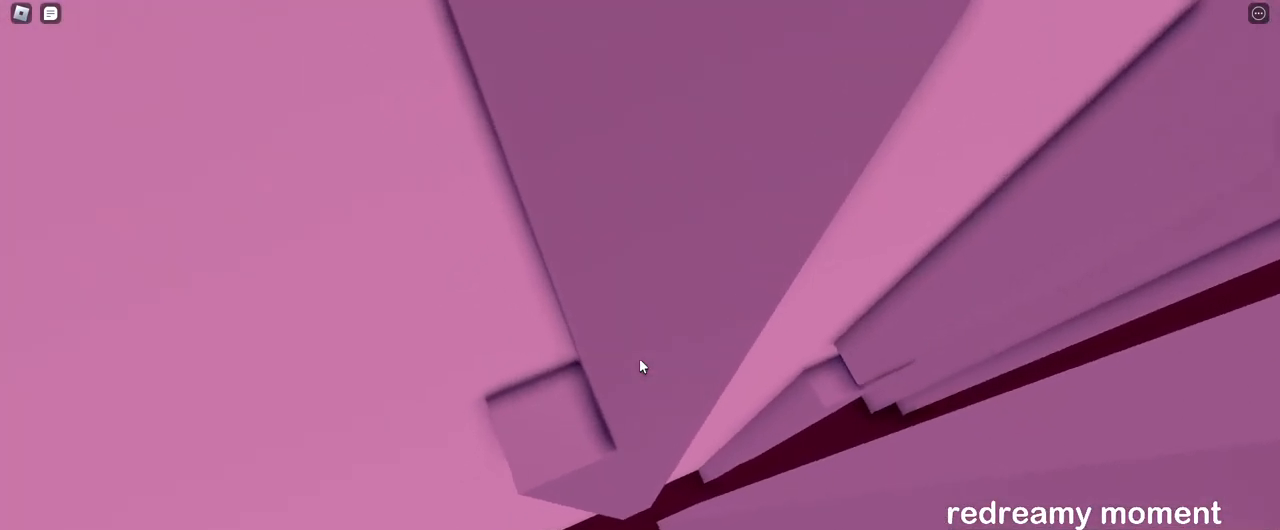
{"keys": ["d", "w"], "mouse": ["right"], "events": [[17, "d", "down"], [17, "w", "down"], [117, "space", "down"], [233, "w", "up"], [267, "space", "up"], [367, "w", "down"]]}
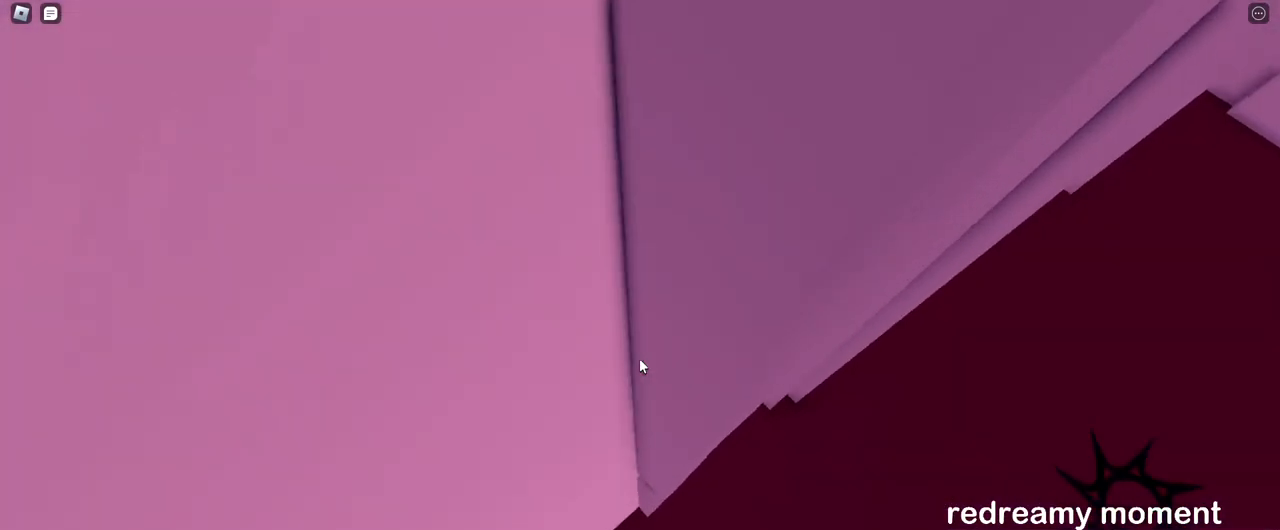
{"keys": [], "mouse": ["right"], "events": [[117, "d", "up"], [500, "w", "up"]]}
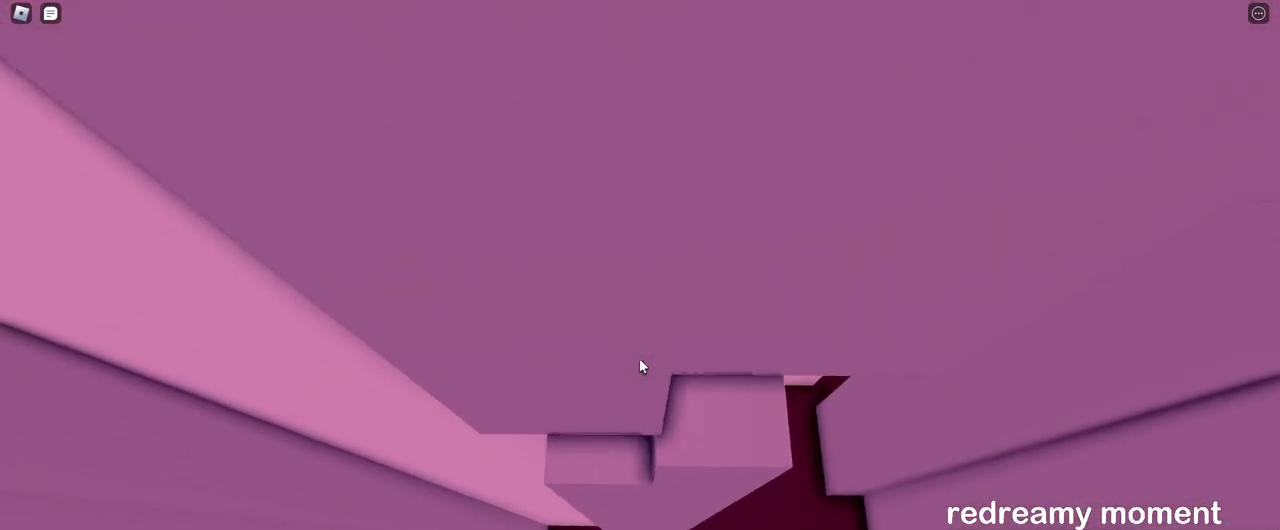
{"keys": ["d", "w"], "mouse": ["right"], "events": [[150, "d", "down"], [150, "w", "down"], [300, "d", "up"], [317, "w", "up"], [433, "w", "down"], [450, "d", "down"]]}
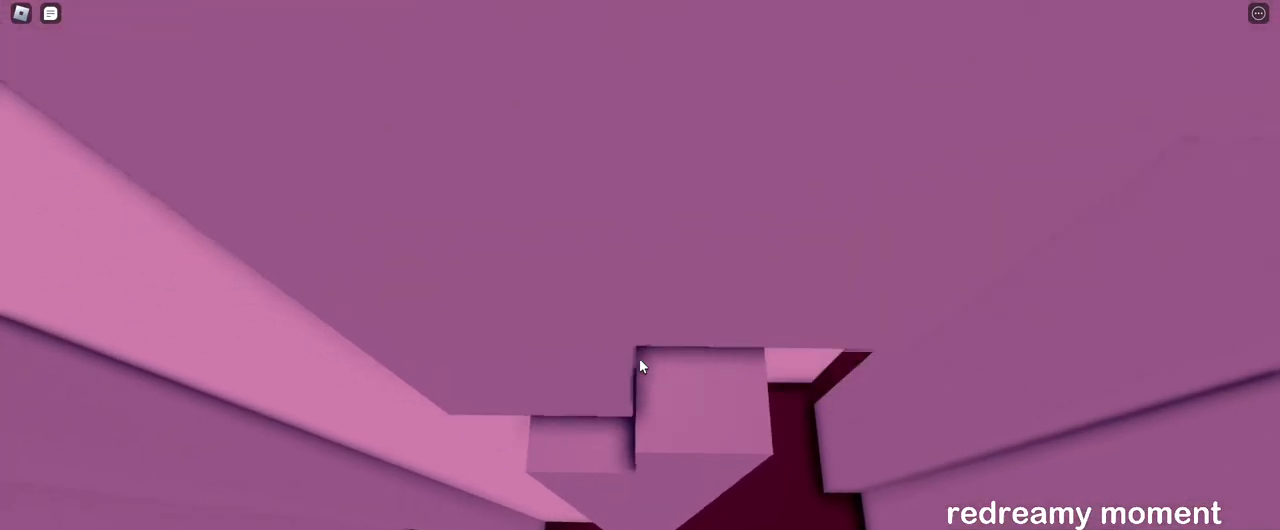
{"keys": [], "mouse": ["right"], "events": [[50, "d", "up"], [100, "w", "up"], [233, "d", "down"], [250, "w", "down"], [367, "d", "up"], [367, "w", "up"]]}
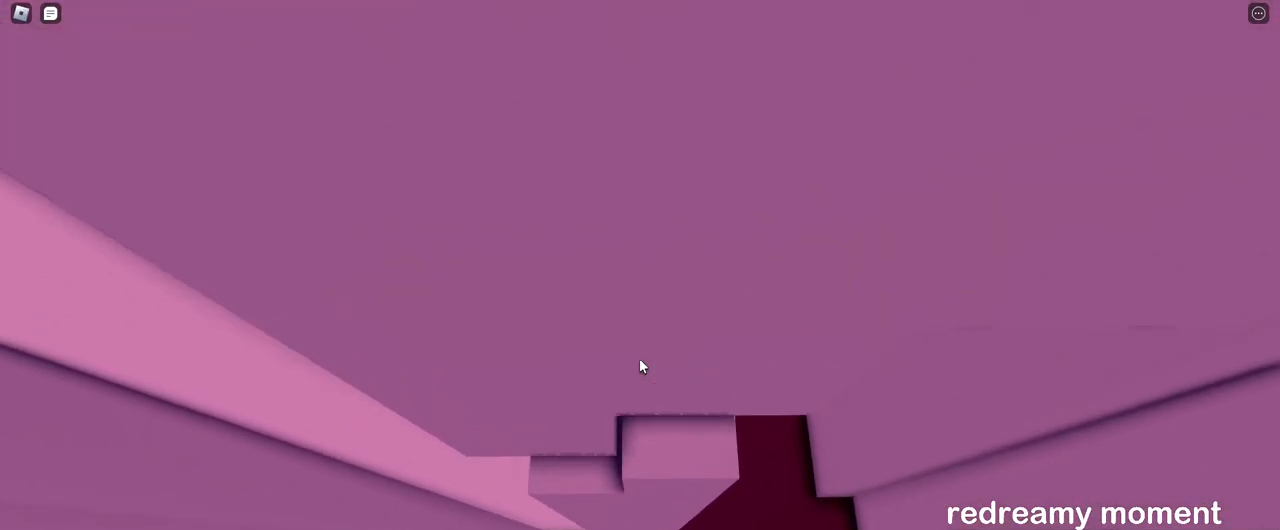
{"keys": ["d", "w"], "mouse": ["right"], "events": [[67, "d", "down"], [83, "w", "down"], [200, "space", "down"], [383, "space", "up"]]}